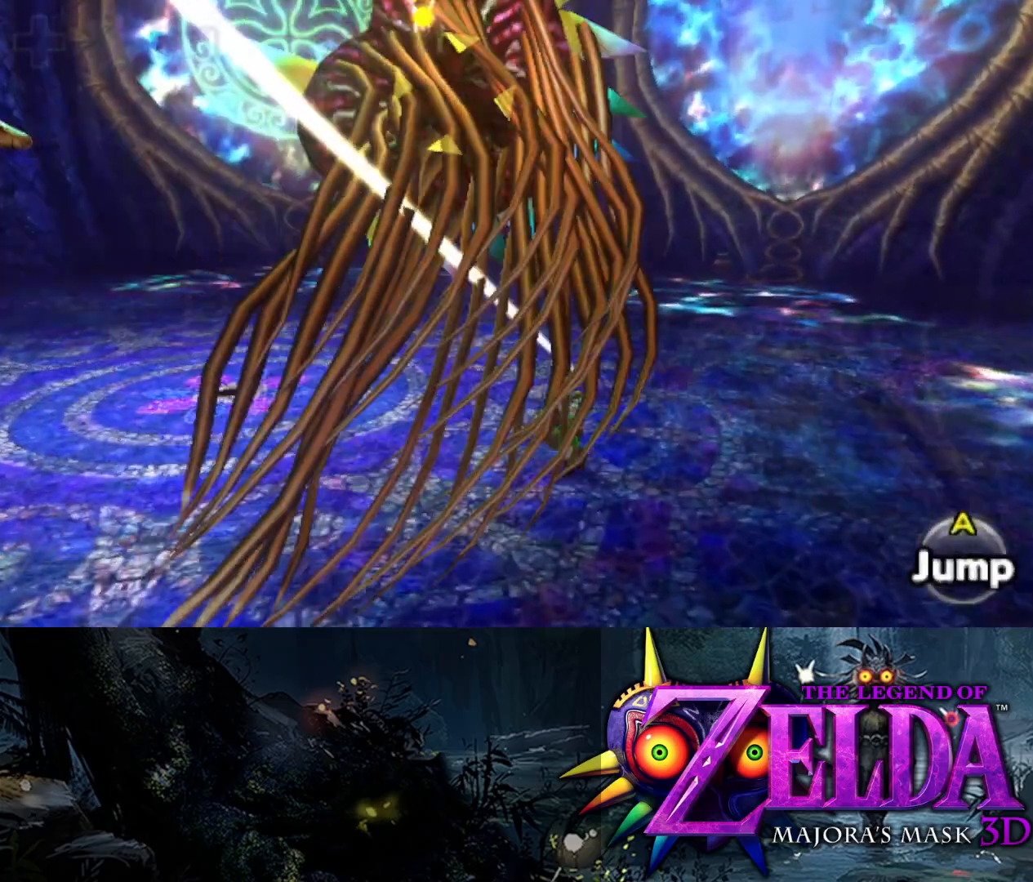
Gameplay with a controller (Xbox layout); each line is a JSON object with the inputs held at the frame after it. "events" lists button and stick changes between this image and that frame as [ms after this image, input, new state], when the widget could be followed in between.
{"buttons": ["L2", "R1"], "left_stick": "left", "right_stick": "center", "events": [[117, "left_stick", "down"], [233, "left_stick", "down-left"], [350, "left_stick", "left"], [483, "R1", "down"]]}
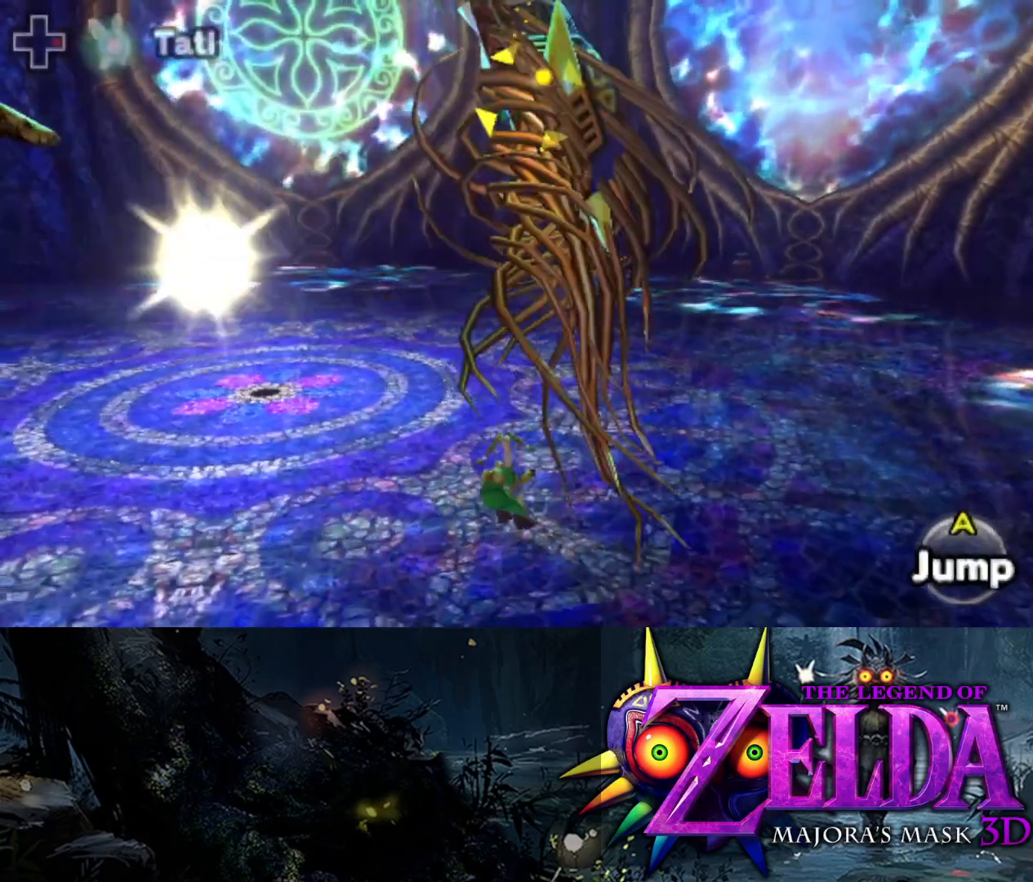
{"buttons": ["L2", "R1"], "left_stick": "down-left", "right_stick": "center", "events": [[217, "left_stick", "down-left"]]}
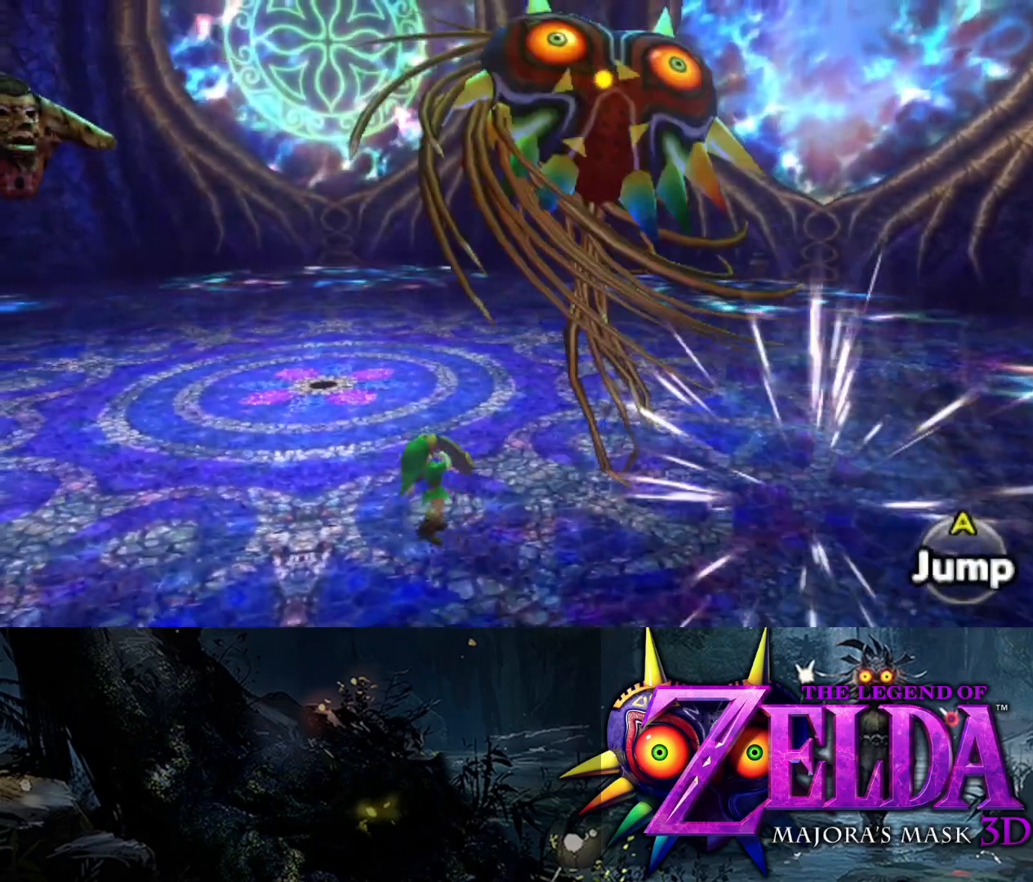
{"buttons": ["L2", "R1"], "left_stick": "down-left", "right_stick": "center", "events": []}
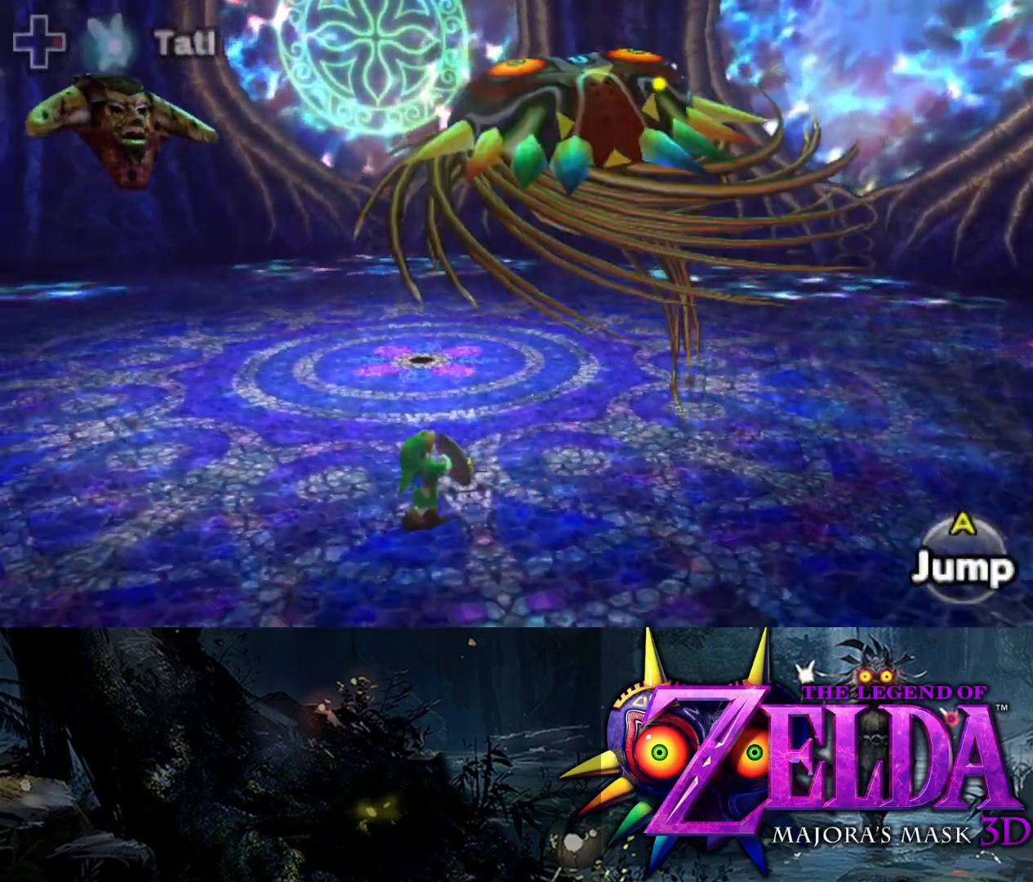
{"buttons": ["L2", "R1"], "left_stick": "left", "right_stick": "center", "events": [[83, "left_stick", "left"]]}
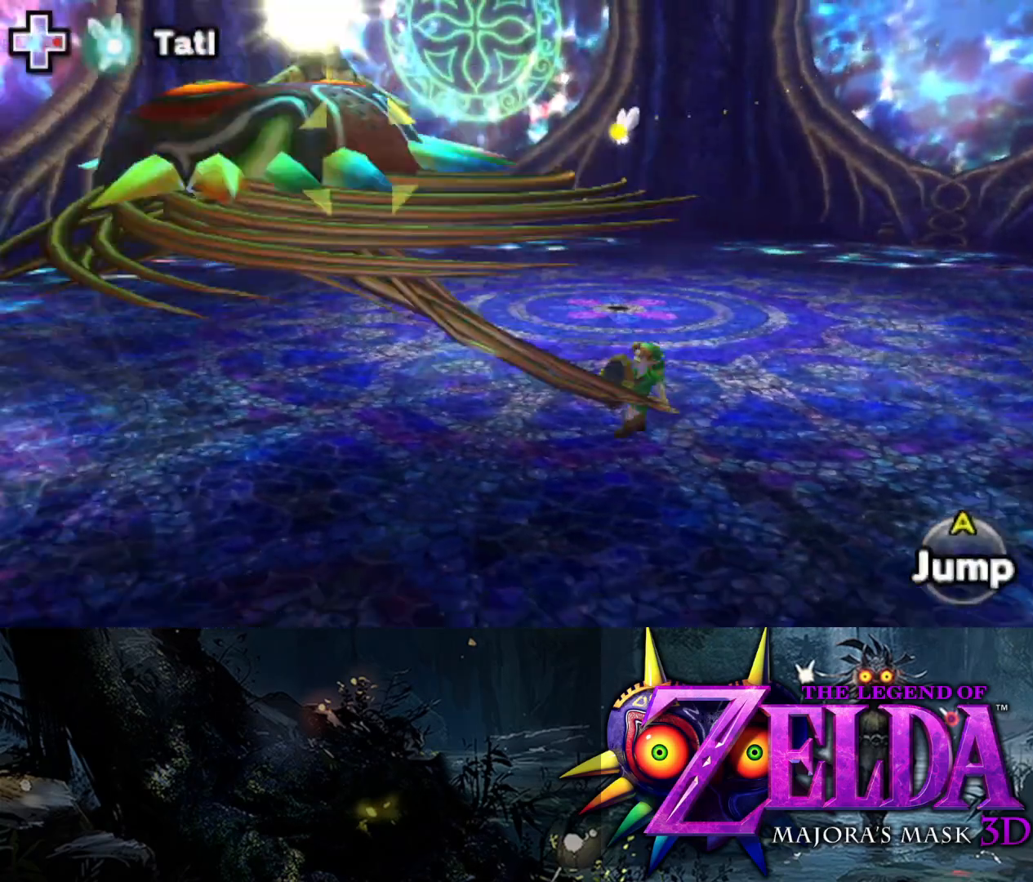
{"buttons": ["L2", "R1"], "left_stick": "down", "right_stick": "left", "events": [[17, "left_stick", "down-left"], [67, "right_stick", "left"], [333, "left_stick", "down"]]}
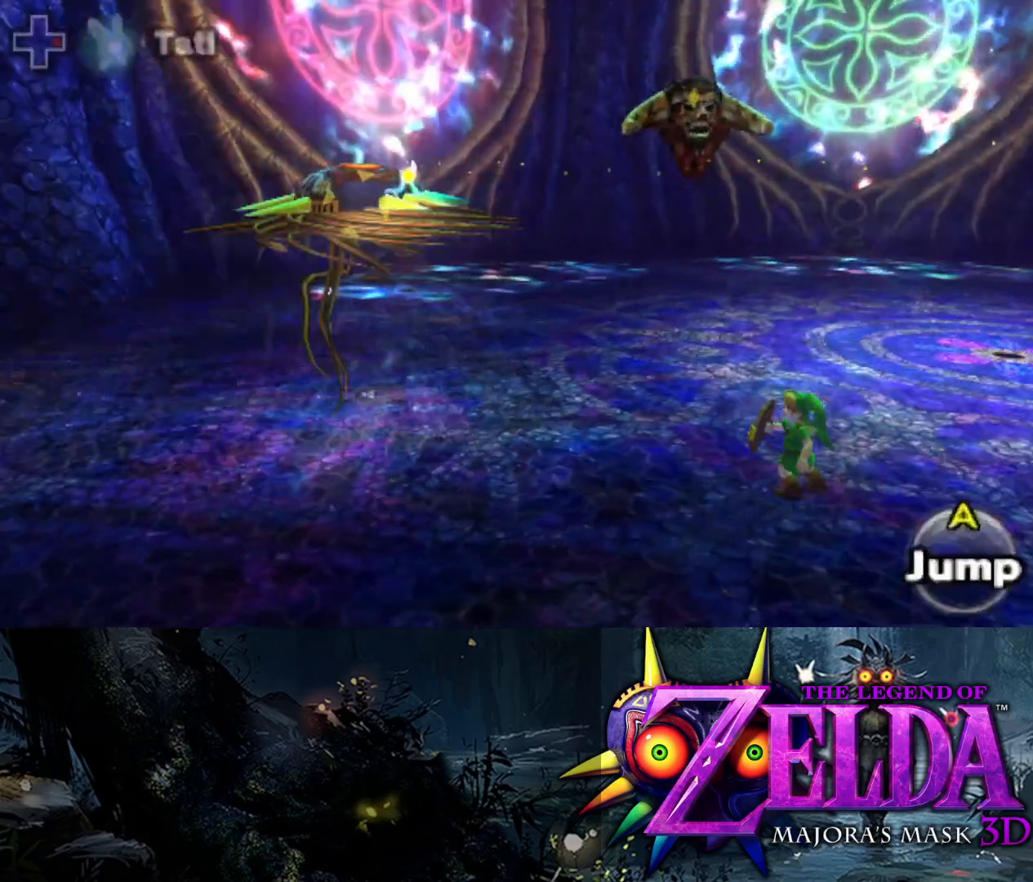
{"buttons": ["L2", "R1"], "left_stick": "up", "right_stick": "right", "events": [[117, "left_stick", "left"], [133, "right_stick", "center"], [217, "right_stick", "right"], [233, "left_stick", "up-left"], [433, "left_stick", "up"]]}
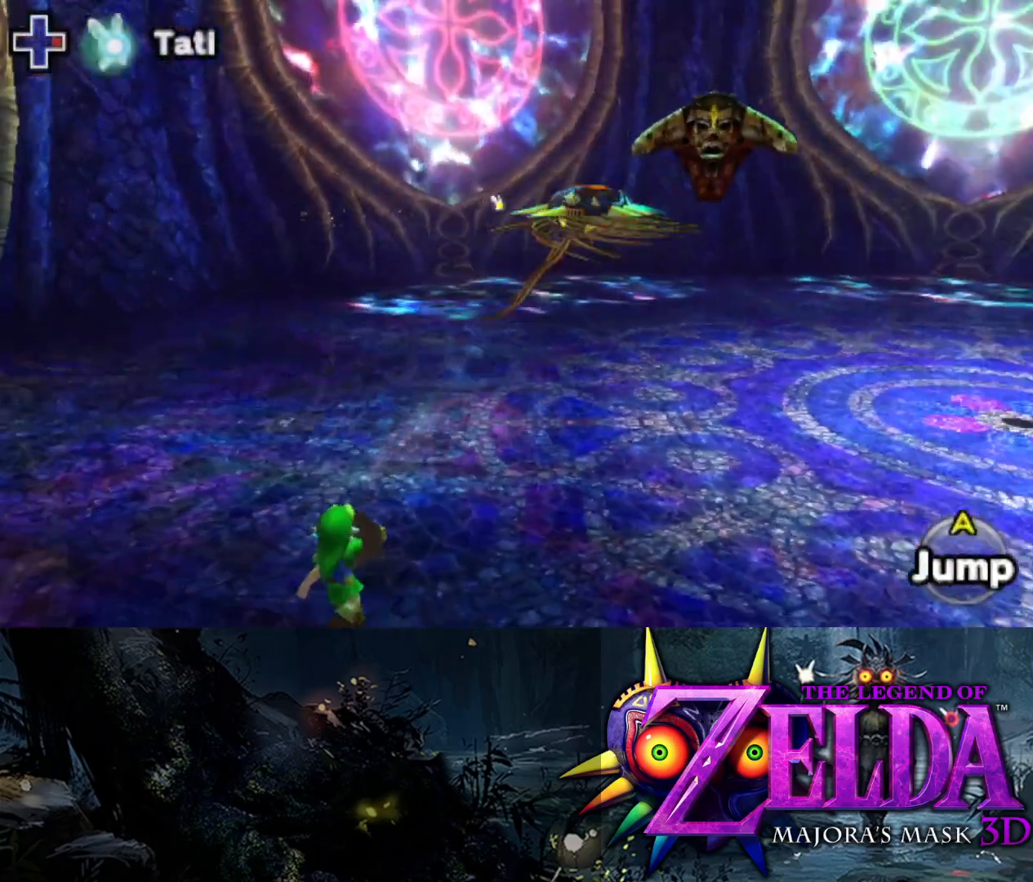
{"buttons": ["L2", "R1"], "left_stick": "up-left", "right_stick": "center", "events": [[50, "right_stick", "up-right"], [333, "right_stick", "center"], [367, "left_stick", "up-left"]]}
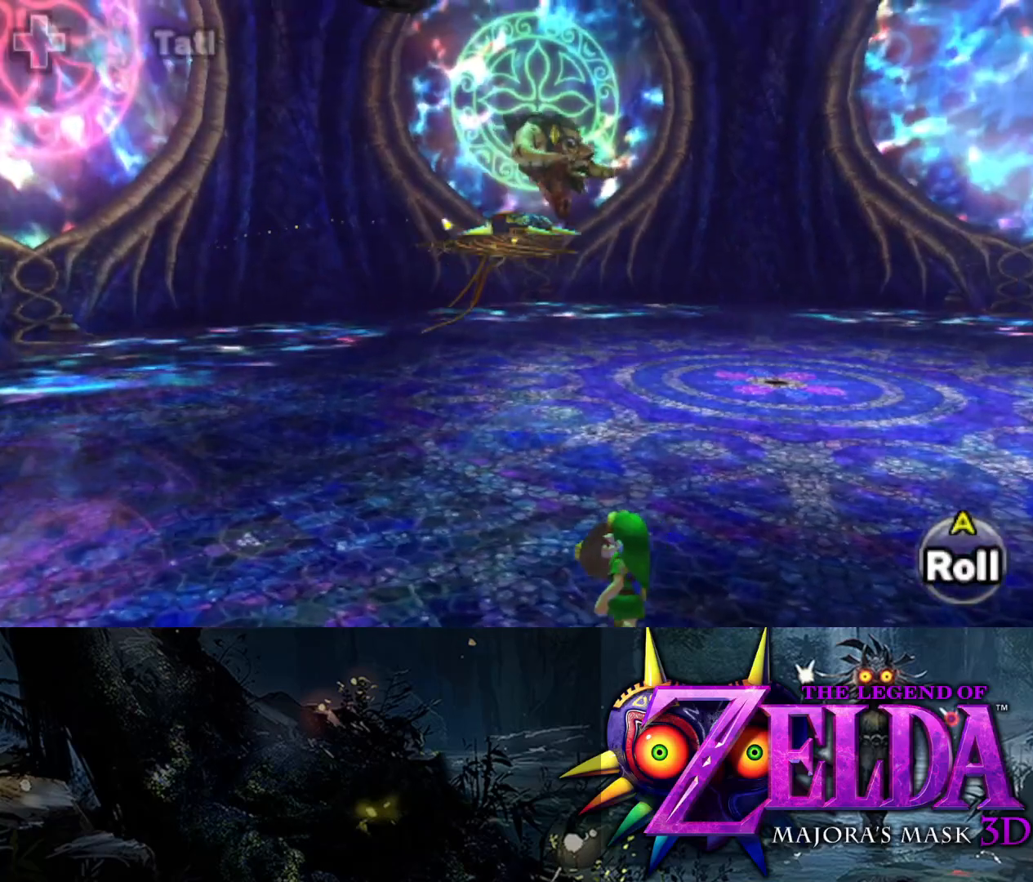
{"buttons": ["L2", "R1"], "left_stick": "up-left", "right_stick": "right", "events": [[467, "right_stick", "right"]]}
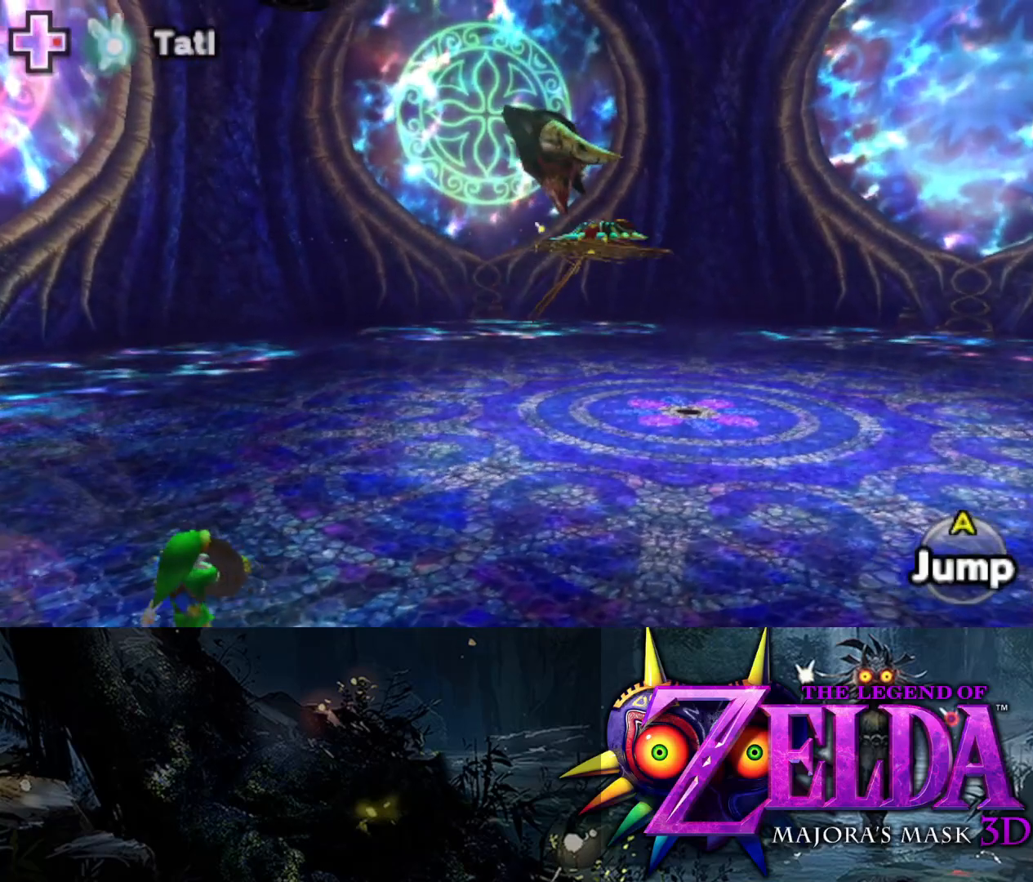
{"buttons": ["L2", "R1"], "left_stick": "up-left", "right_stick": "center", "events": [[433, "right_stick", "center"]]}
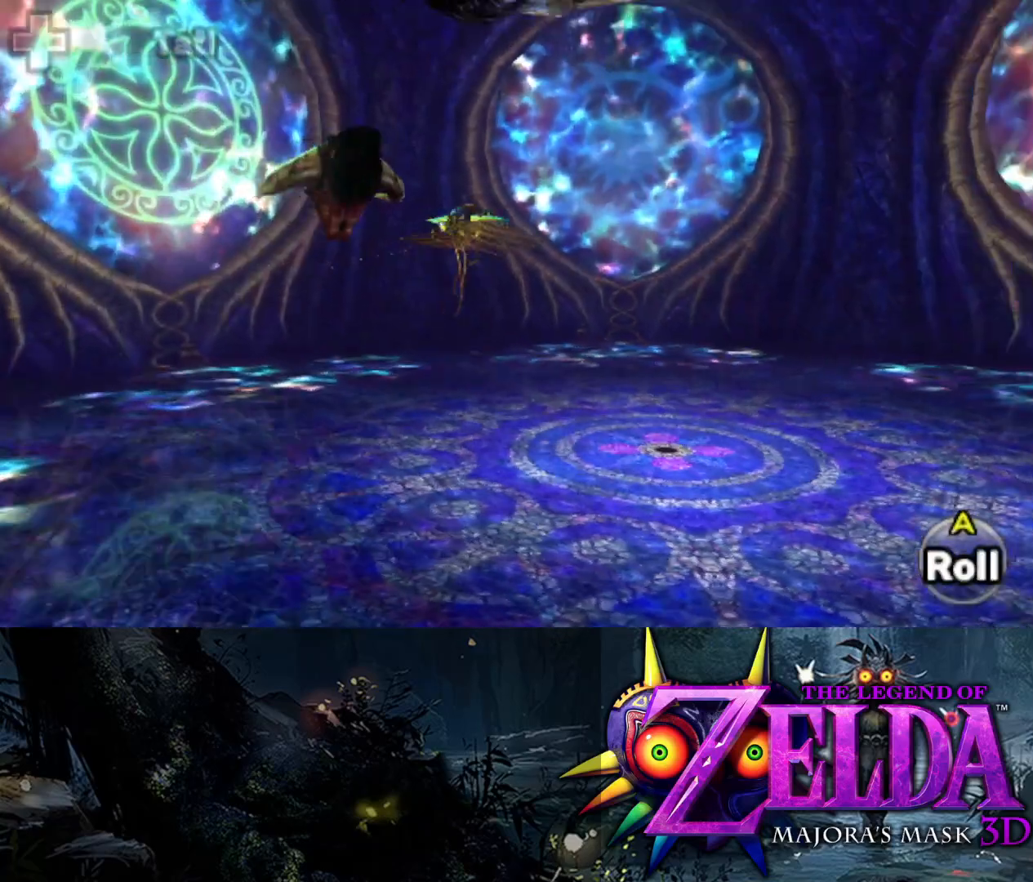
{"buttons": ["L2", "R1"], "left_stick": "up-left", "right_stick": "center", "events": []}
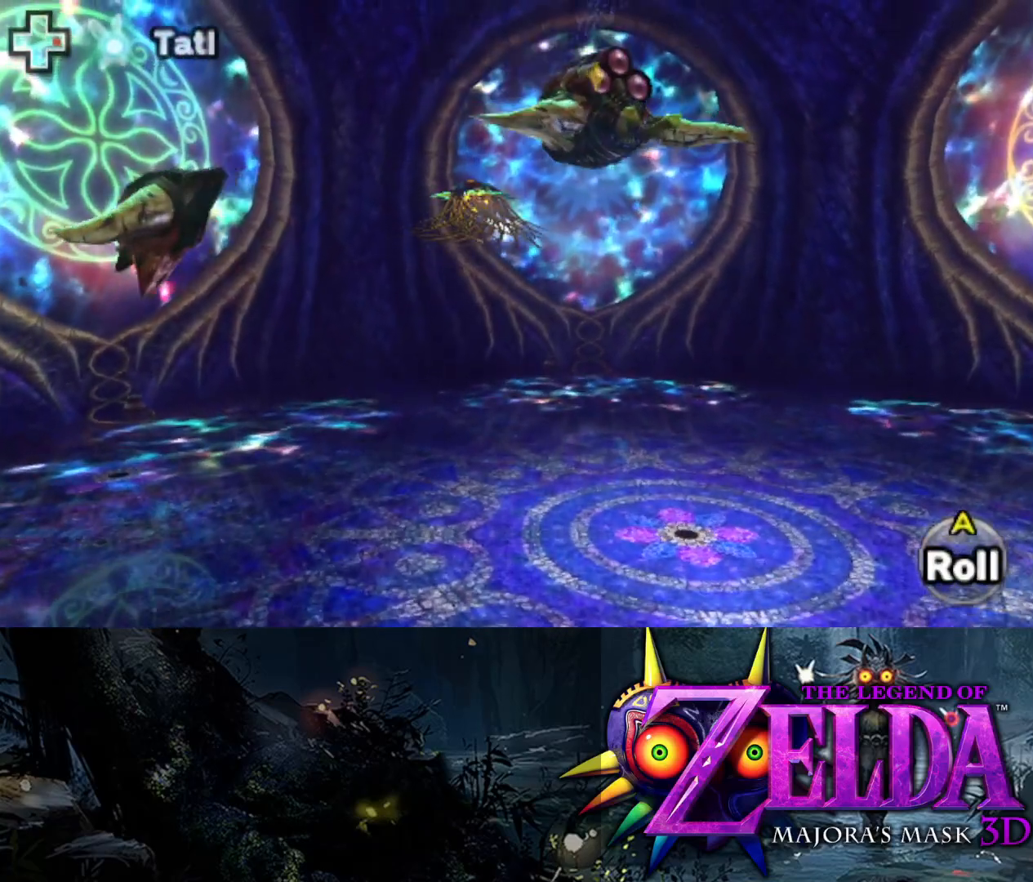
{"buttons": ["Y", "L2"], "left_stick": "up", "right_stick": "center", "events": [[50, "right_stick", "right"], [167, "right_stick", "center"], [317, "left_stick", "up"], [333, "R1", "up"], [500, "Y", "down"]]}
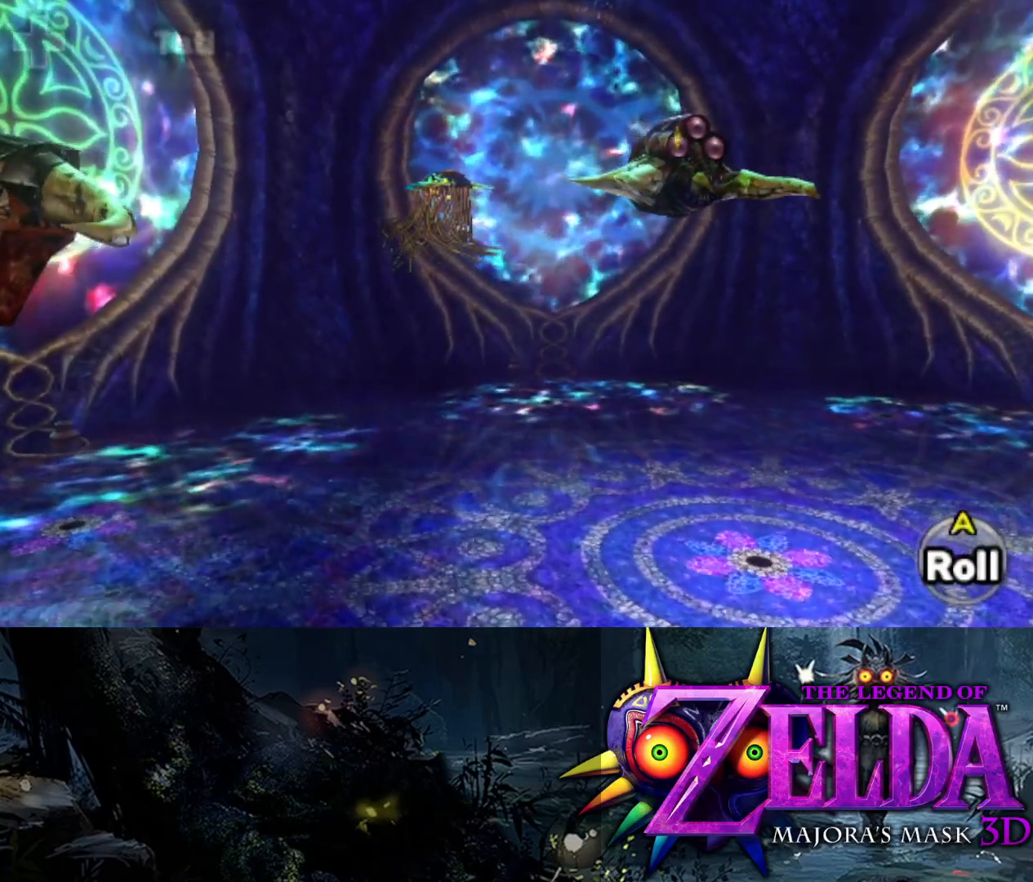
{"buttons": ["Y", "L2"], "left_stick": "up", "right_stick": "center", "events": []}
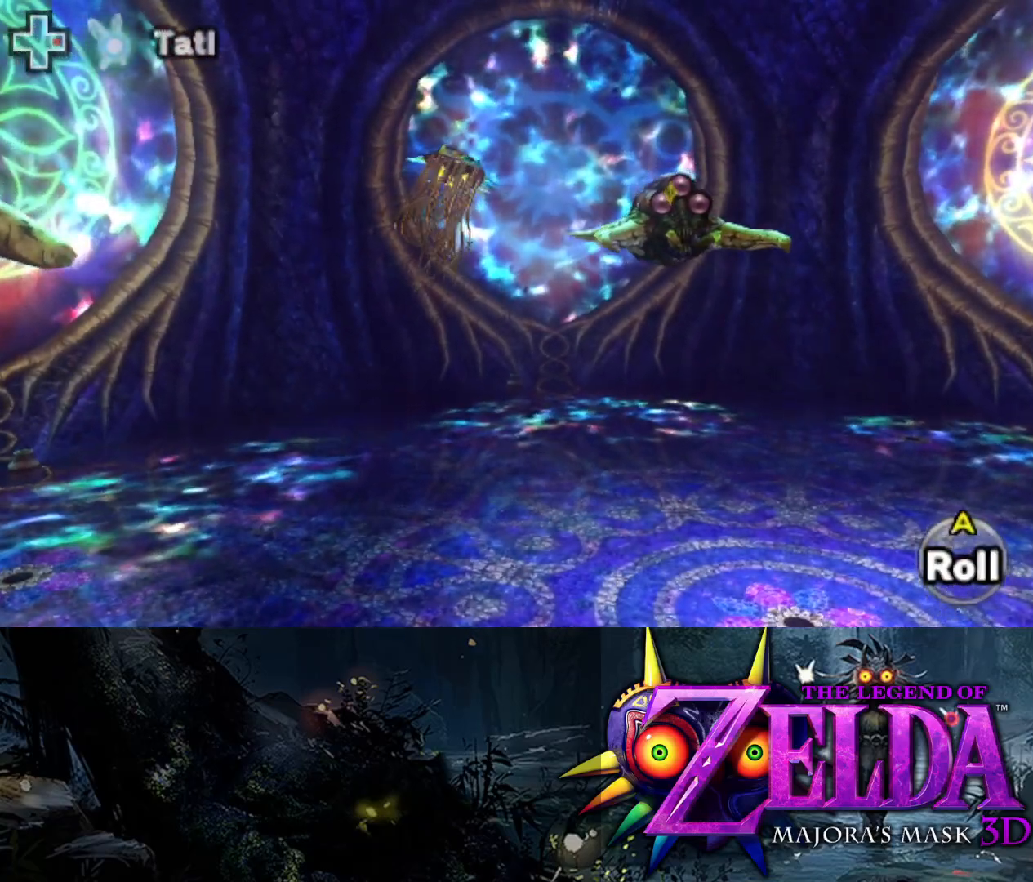
{"buttons": ["L2"], "left_stick": "up-right", "right_stick": "center", "events": [[217, "Y", "up"], [383, "left_stick", "up-right"]]}
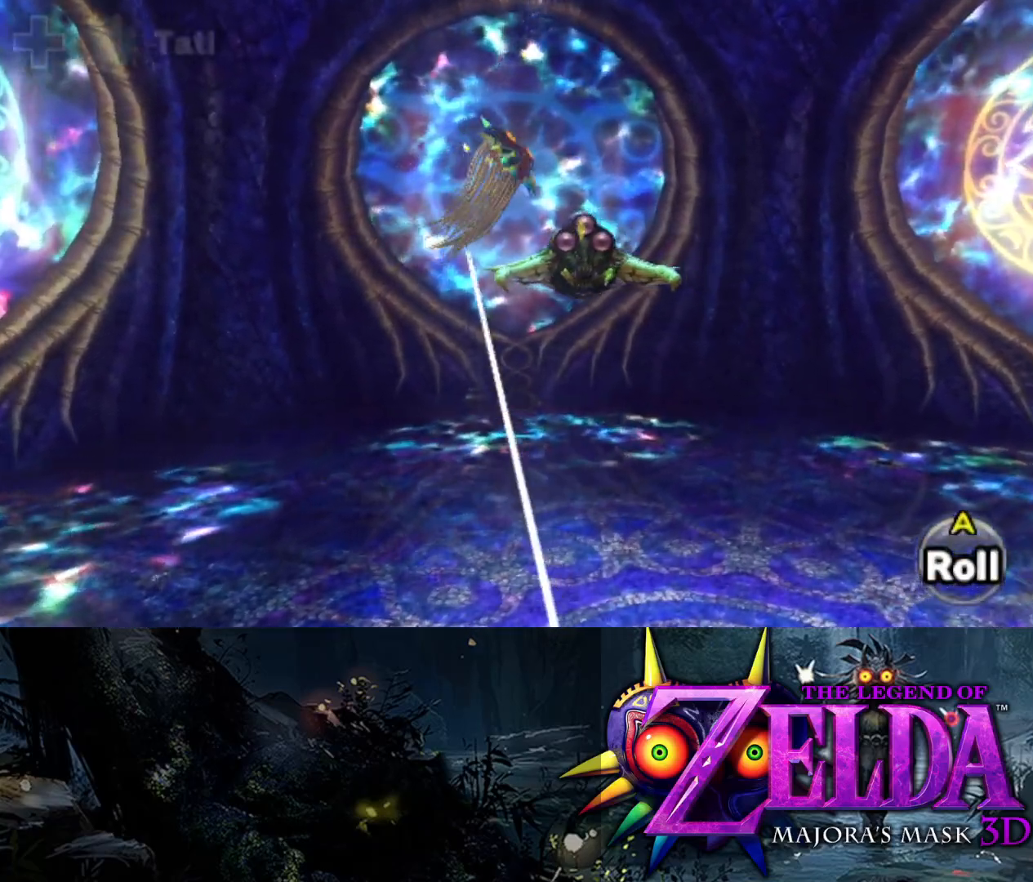
{"buttons": ["L2"], "left_stick": "up-right", "right_stick": "center", "events": []}
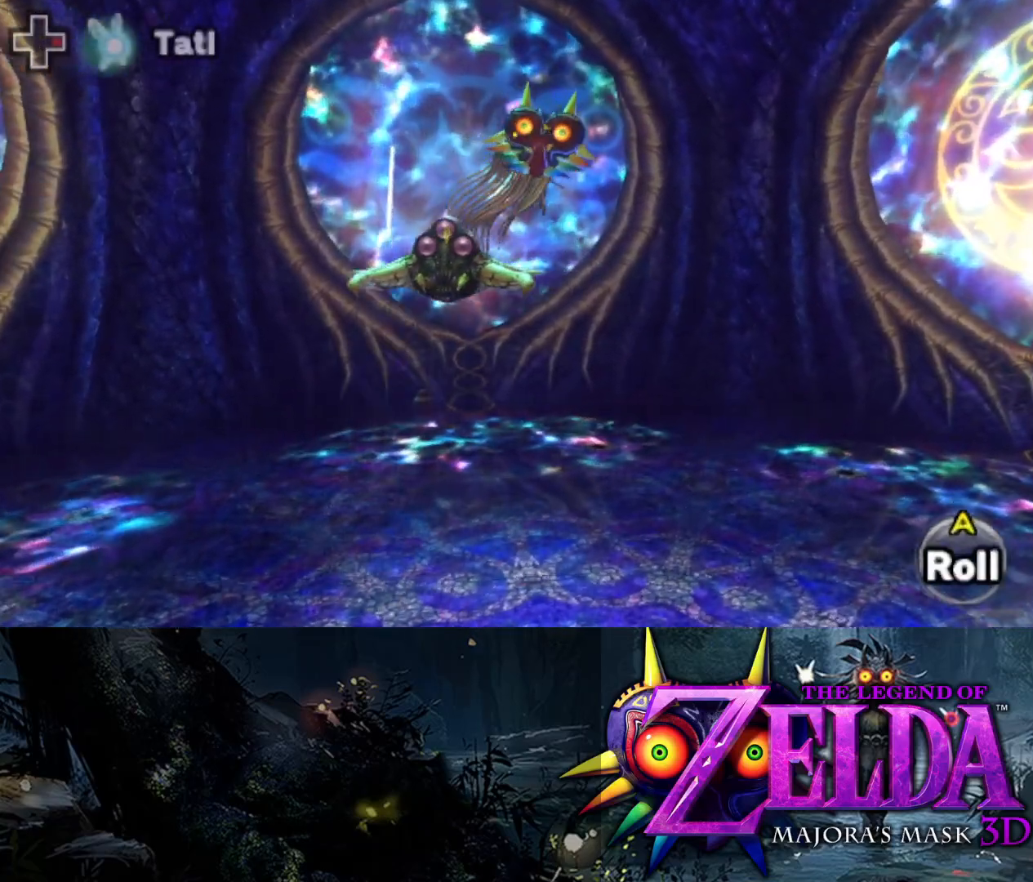
{"buttons": ["L2"], "left_stick": "up", "right_stick": "center", "events": [[417, "left_stick", "up"]]}
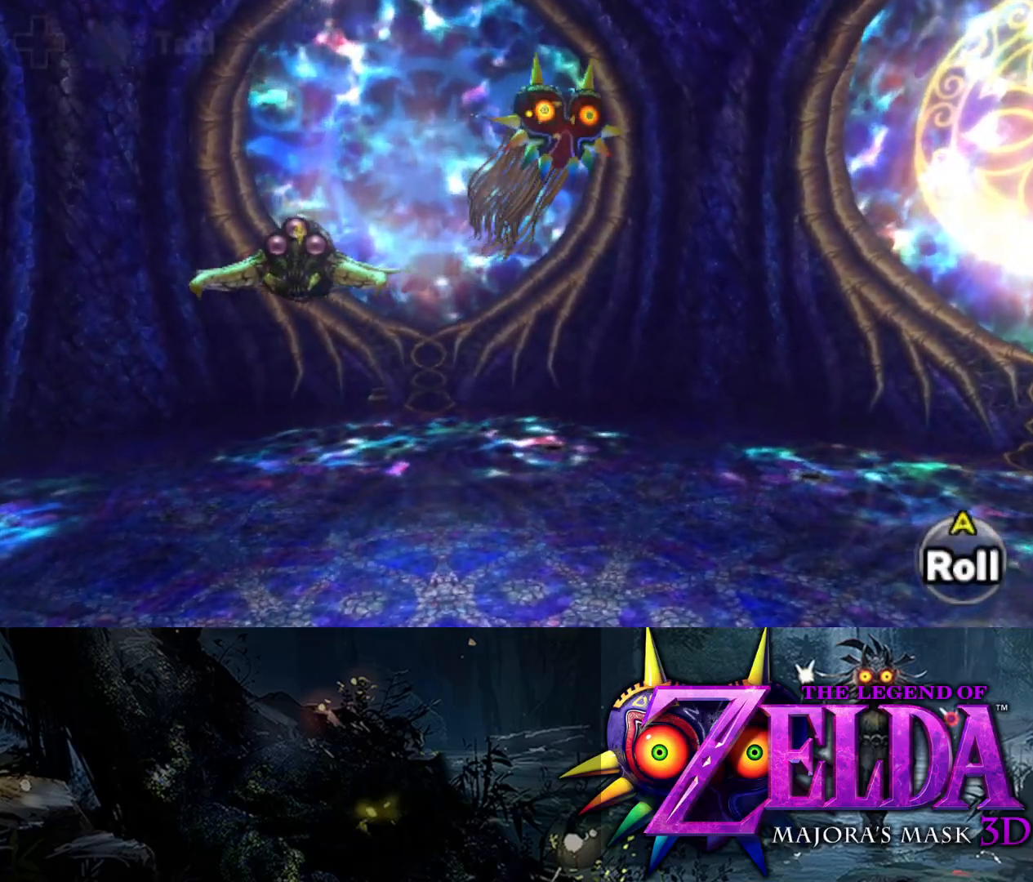
{"buttons": ["L2"], "left_stick": "up", "right_stick": "center", "events": [[67, "B", "down"], [200, "B", "up"]]}
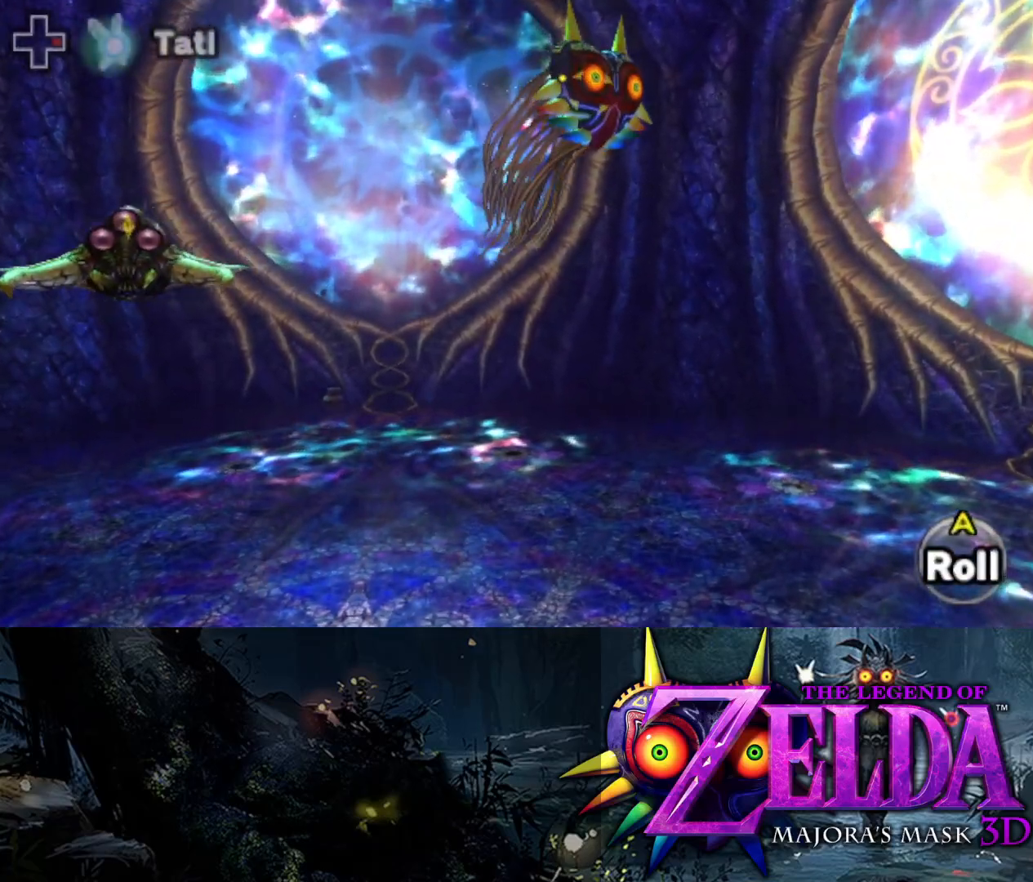
{"buttons": ["L2"], "left_stick": "up", "right_stick": "center", "events": [[117, "B", "down"], [283, "B", "up"]]}
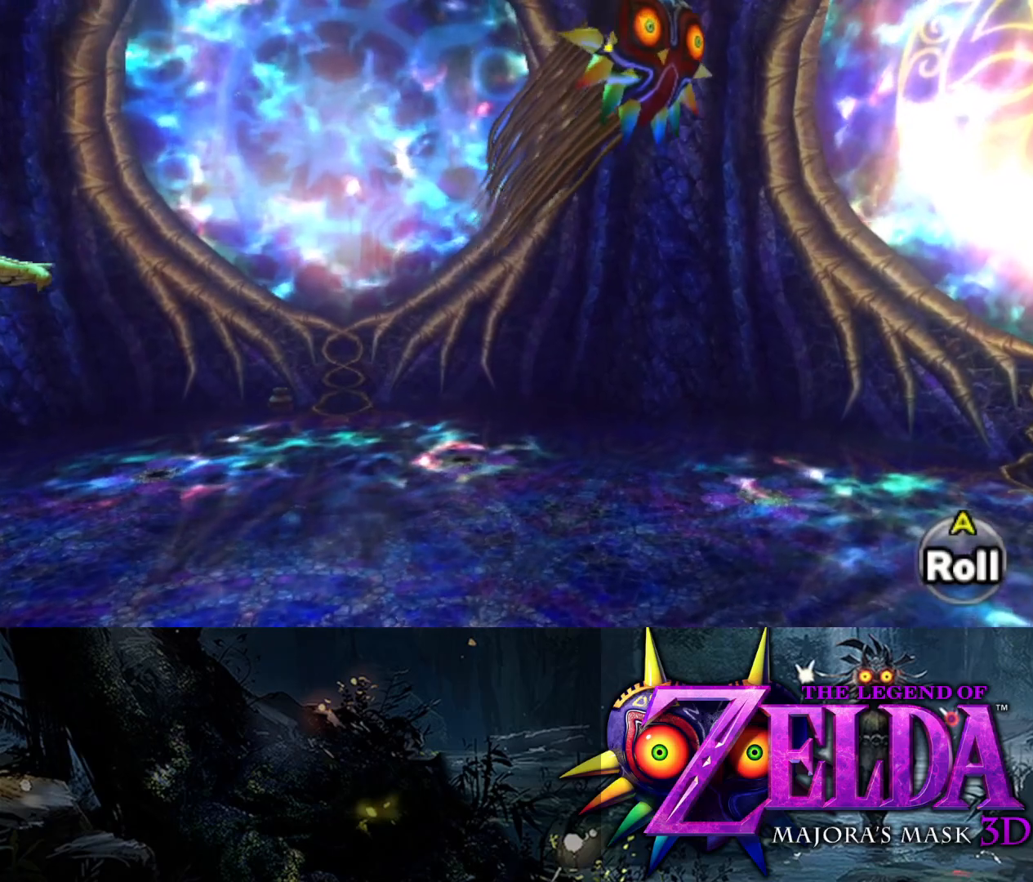
{"buttons": ["Y", "L2"], "left_stick": "up", "right_stick": "center", "events": [[417, "Y", "down"]]}
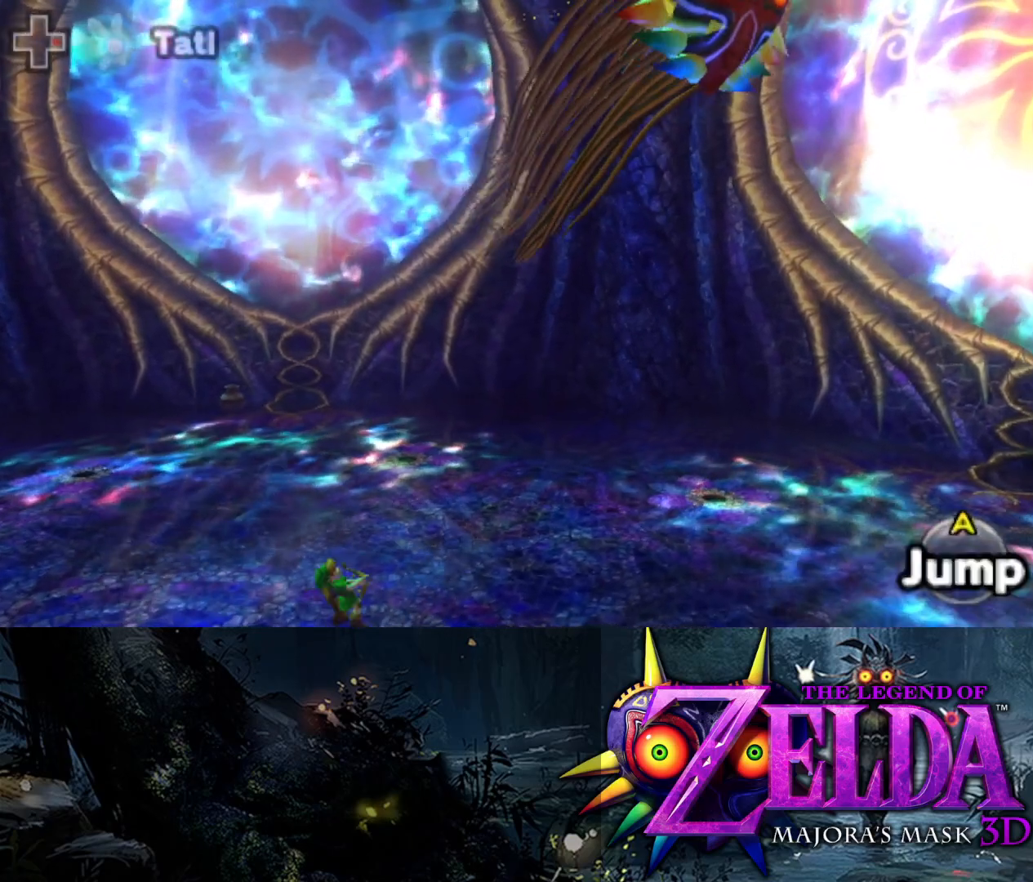
{"buttons": ["Y", "L2"], "left_stick": "right", "right_stick": "center", "events": [[233, "left_stick", "up-right"], [433, "left_stick", "right"]]}
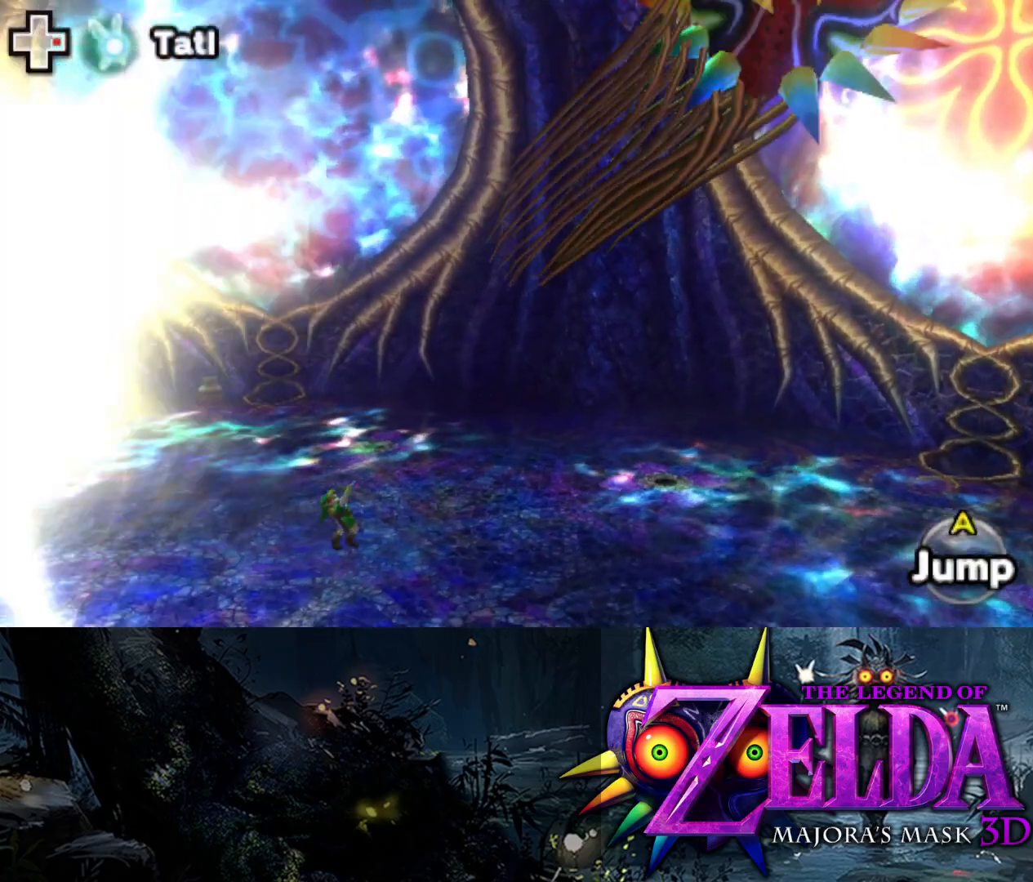
{"buttons": ["L2"], "left_stick": "down-right", "right_stick": "center", "events": [[50, "left_stick", "down-right"], [150, "Y", "up"], [200, "left_stick", "down"], [417, "left_stick", "down-right"]]}
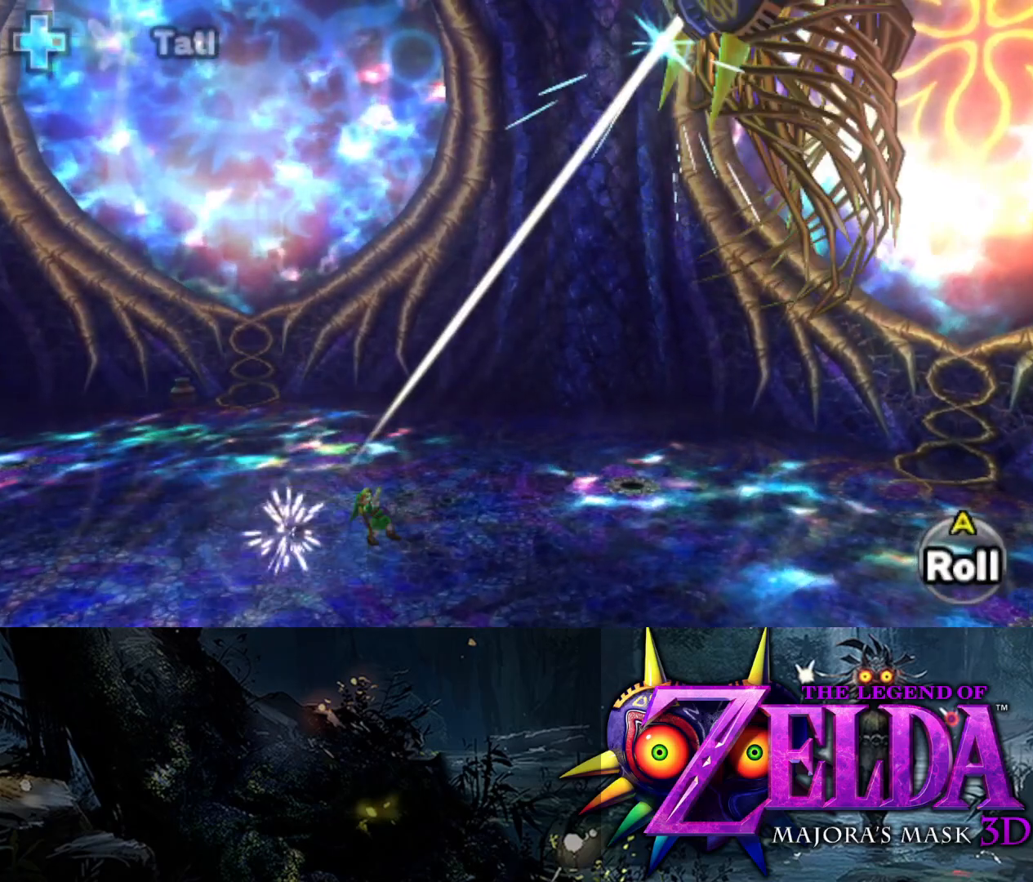
{"buttons": ["B", "L2"], "left_stick": "right", "right_stick": "center", "events": [[267, "left_stick", "right"], [450, "B", "down"]]}
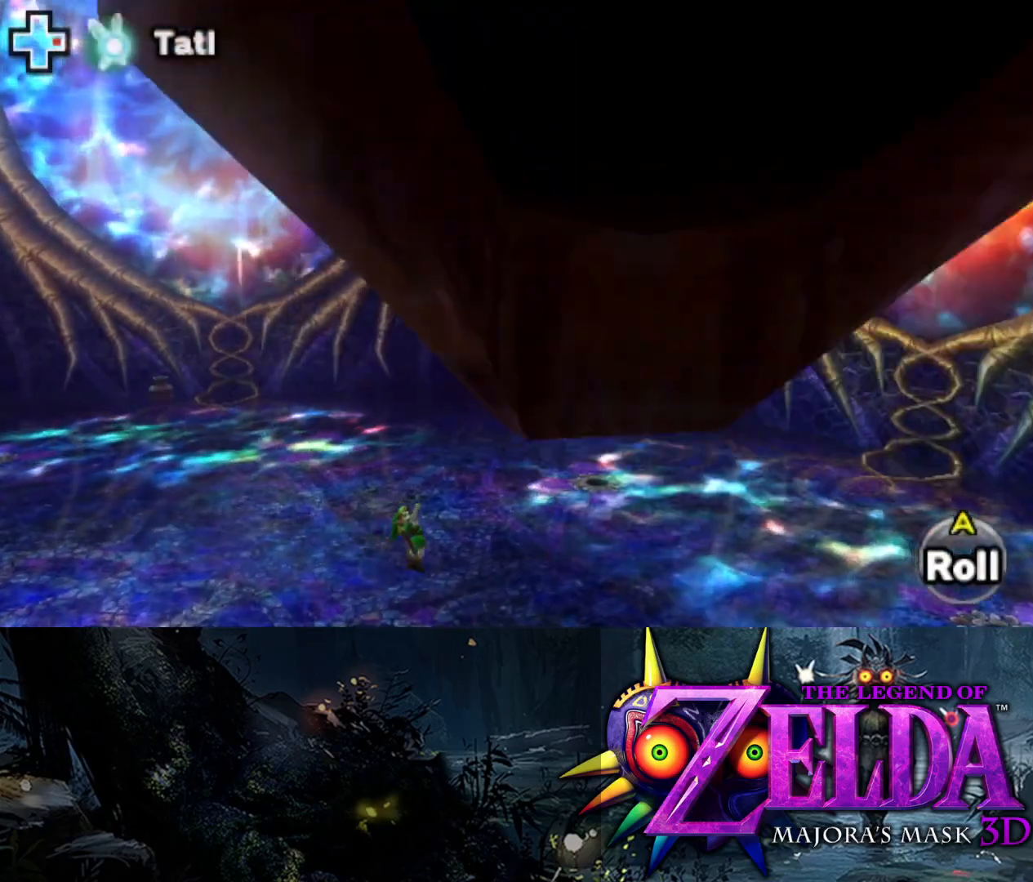
{"buttons": ["L2"], "left_stick": "down-right", "right_stick": "center", "events": [[117, "B", "up"], [167, "left_stick", "down-right"]]}
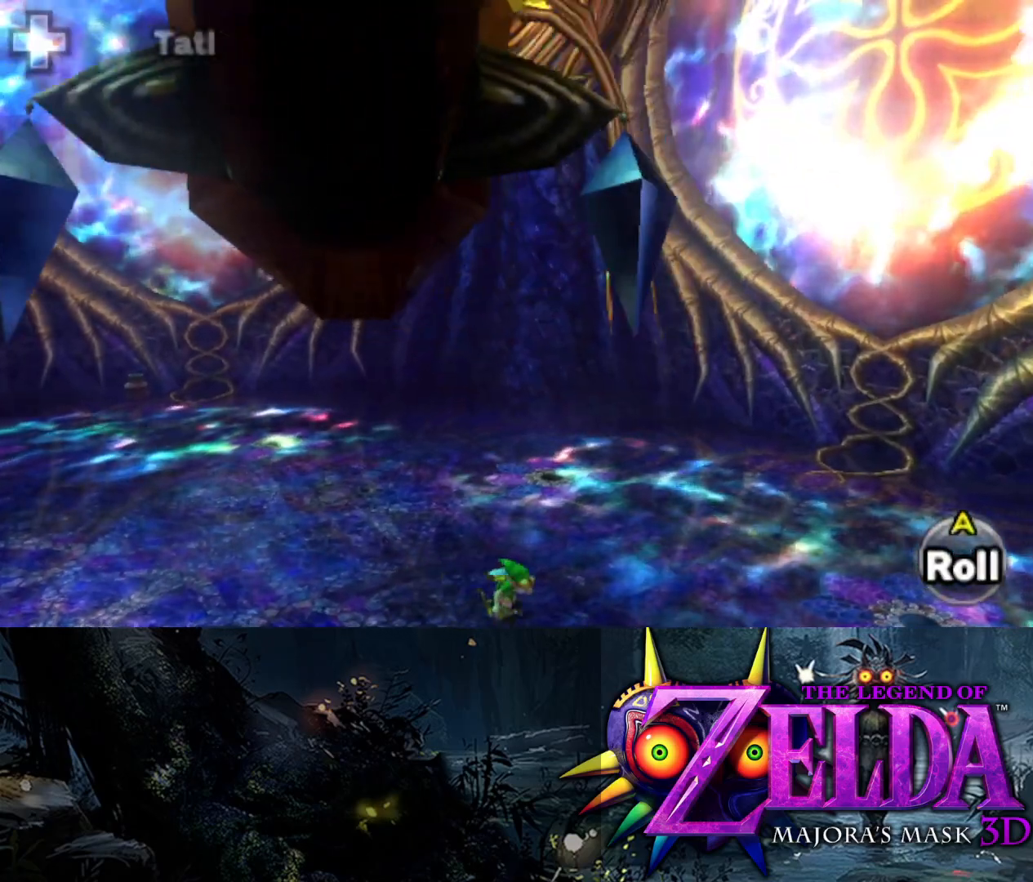
{"buttons": ["Y", "L2"], "left_stick": "down", "right_stick": "center", "events": [[83, "Y", "down"], [483, "left_stick", "down"]]}
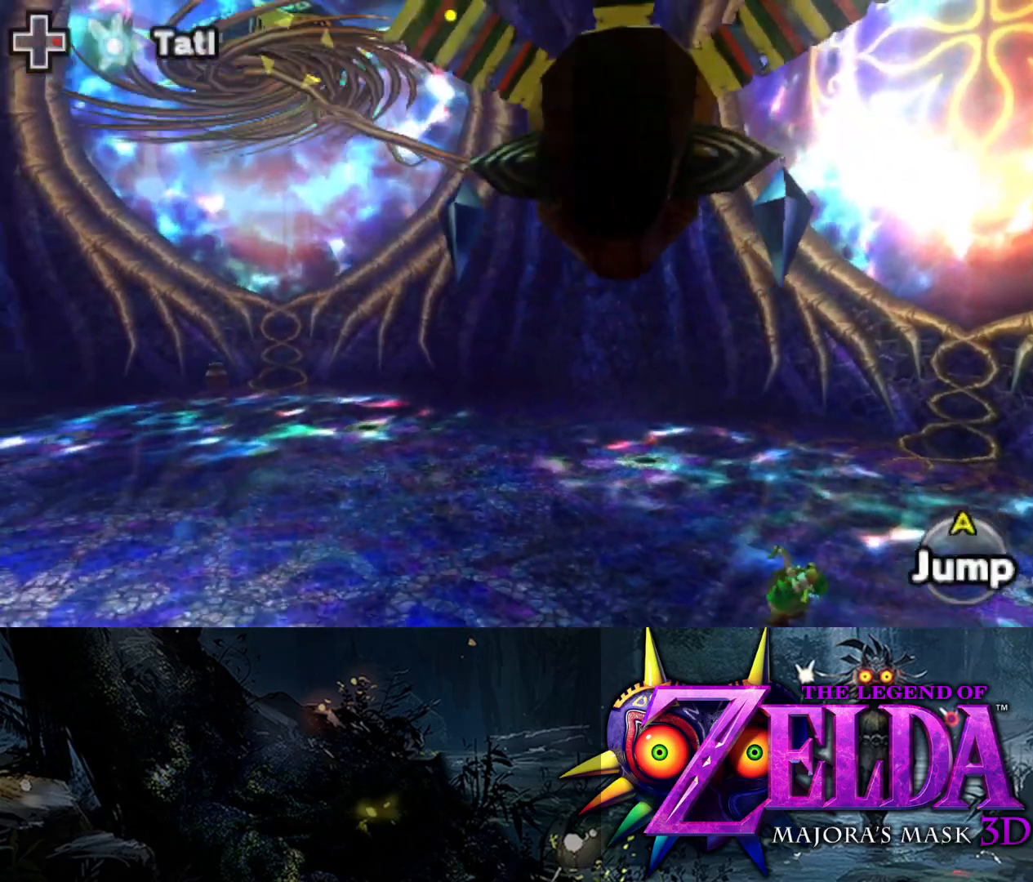
{"buttons": ["L2"], "left_stick": "left", "right_stick": "center", "events": [[167, "Y", "up"], [250, "left_stick", "down-left"], [433, "left_stick", "left"]]}
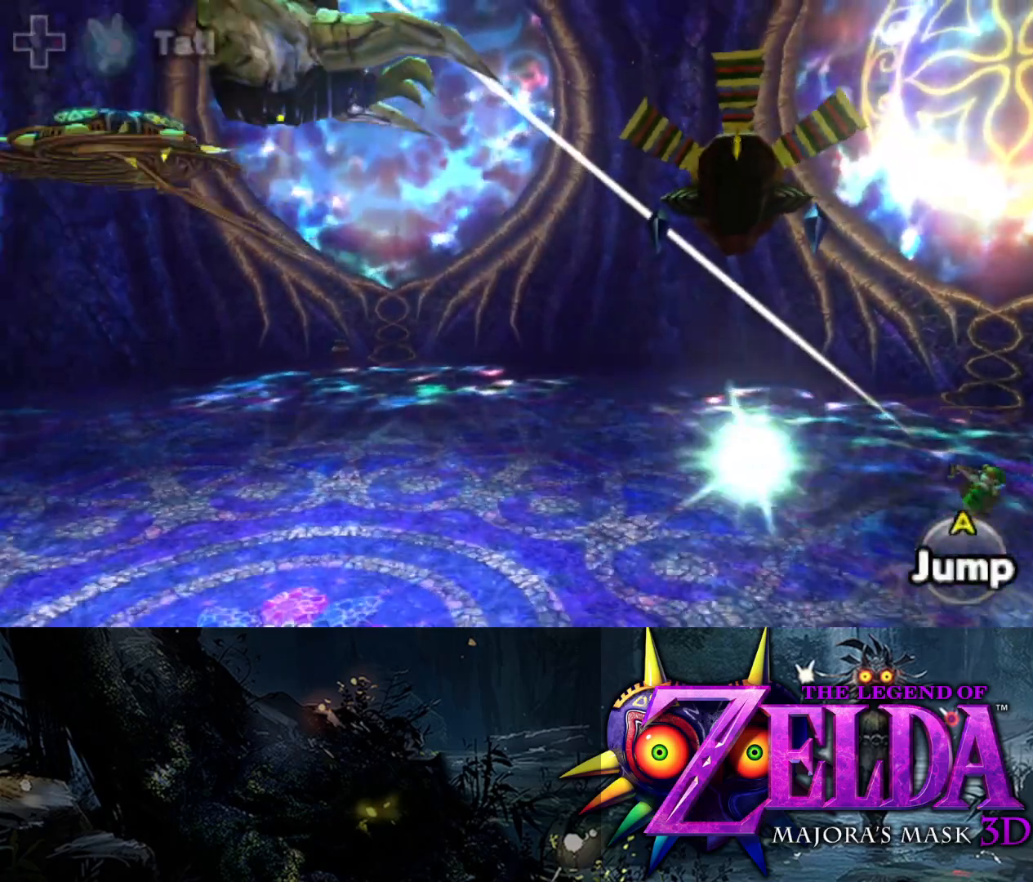
{"buttons": ["L2", "R1"], "left_stick": "left", "right_stick": "center", "events": [[267, "R1", "down"]]}
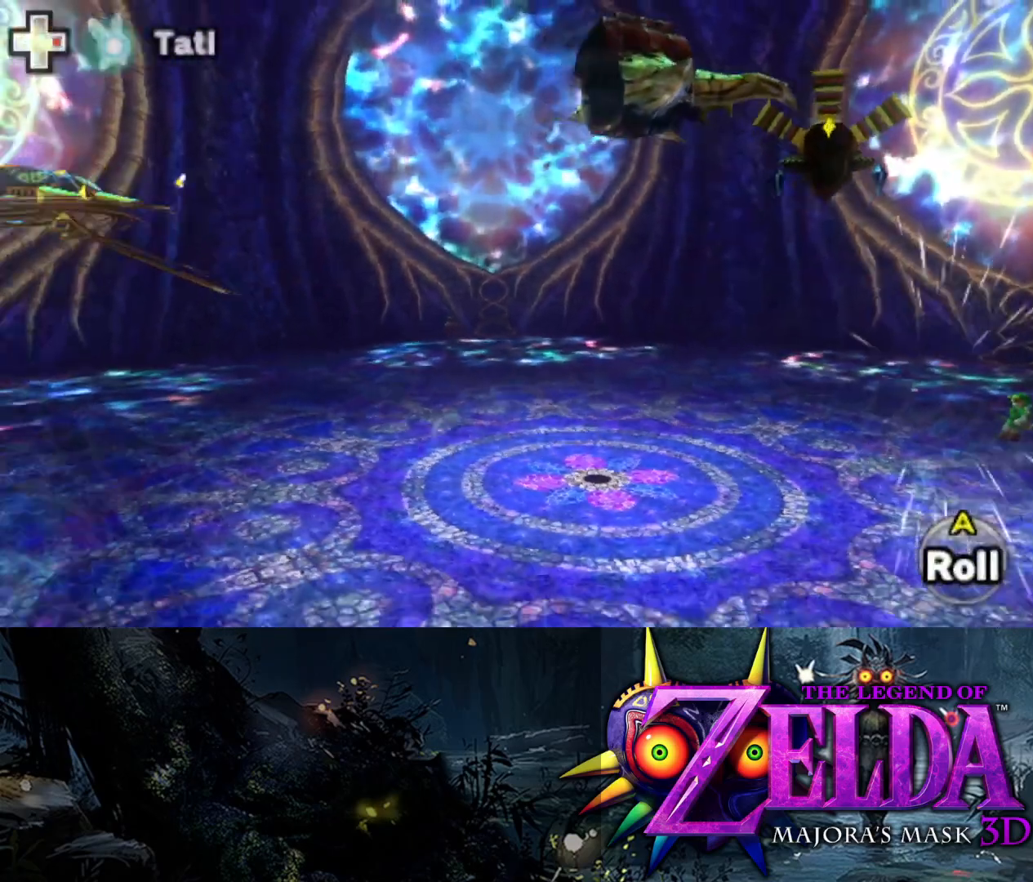
{"buttons": ["L2", "R1"], "left_stick": "left", "right_stick": "left", "events": [[100, "right_stick", "left"]]}
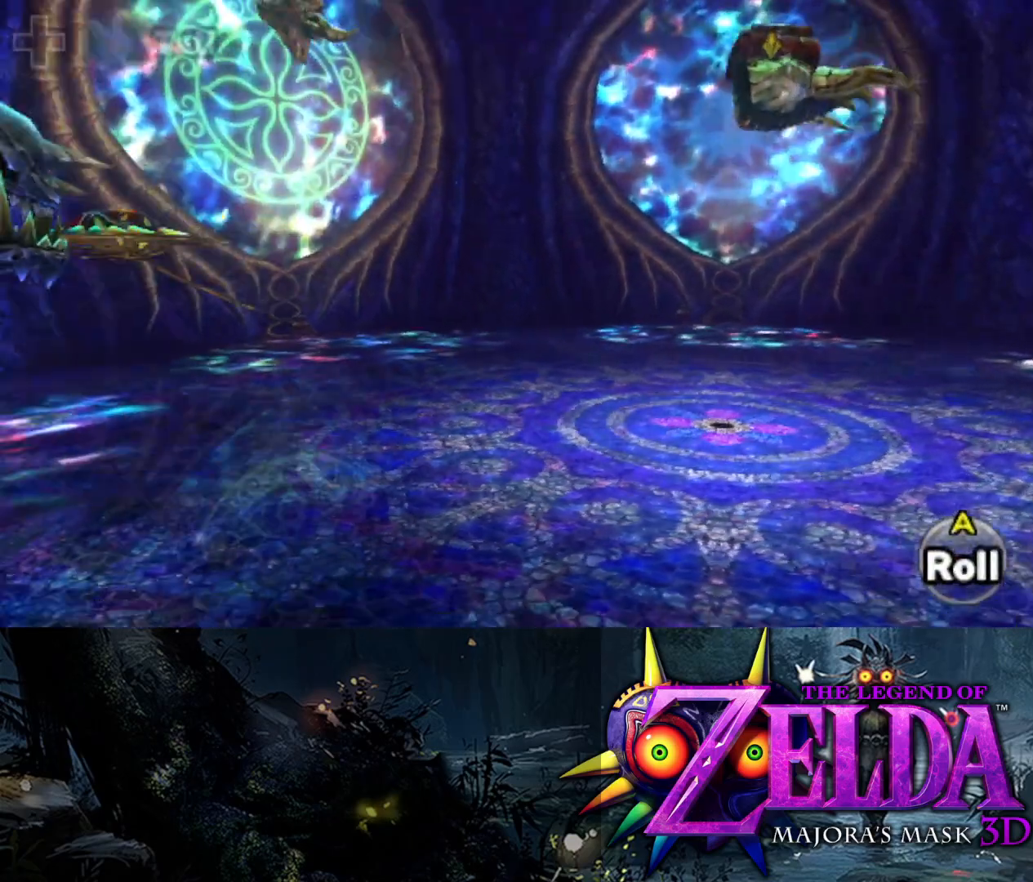
{"buttons": ["L2", "R1"], "left_stick": "left", "right_stick": "left", "events": [[267, "right_stick", "center"], [483, "right_stick", "left"]]}
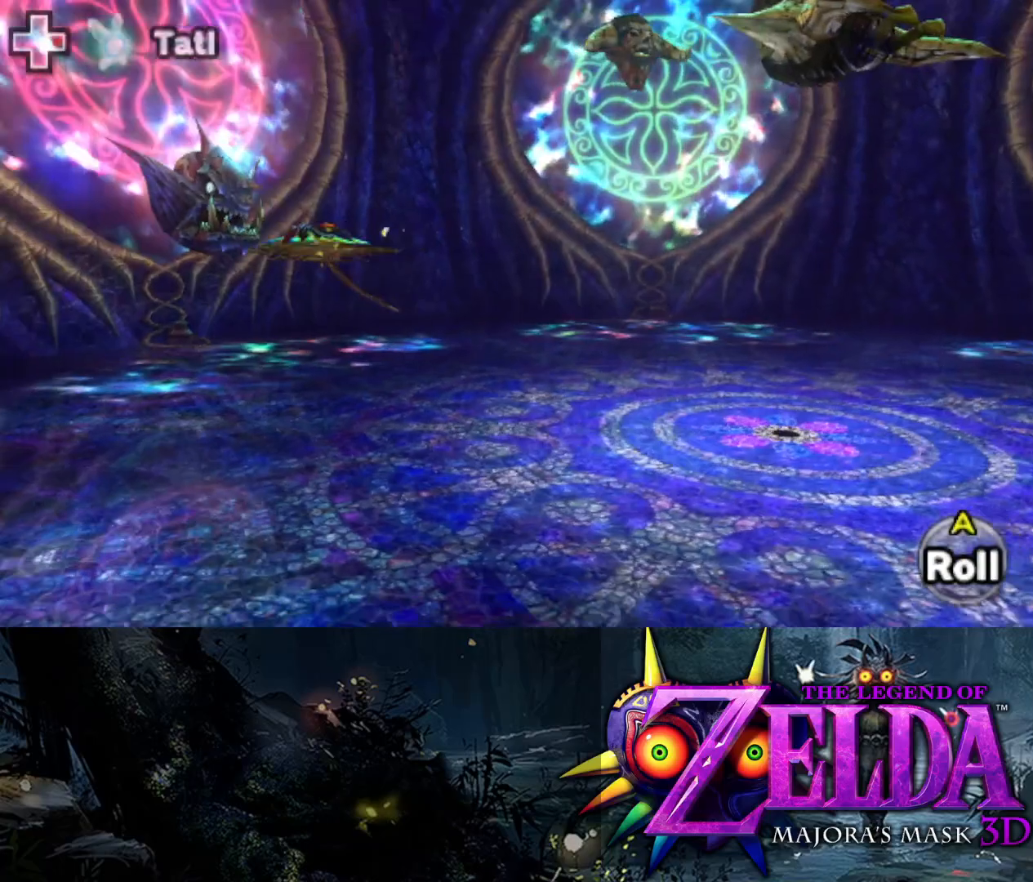
{"buttons": ["L2", "R1"], "left_stick": "left", "right_stick": "left", "events": []}
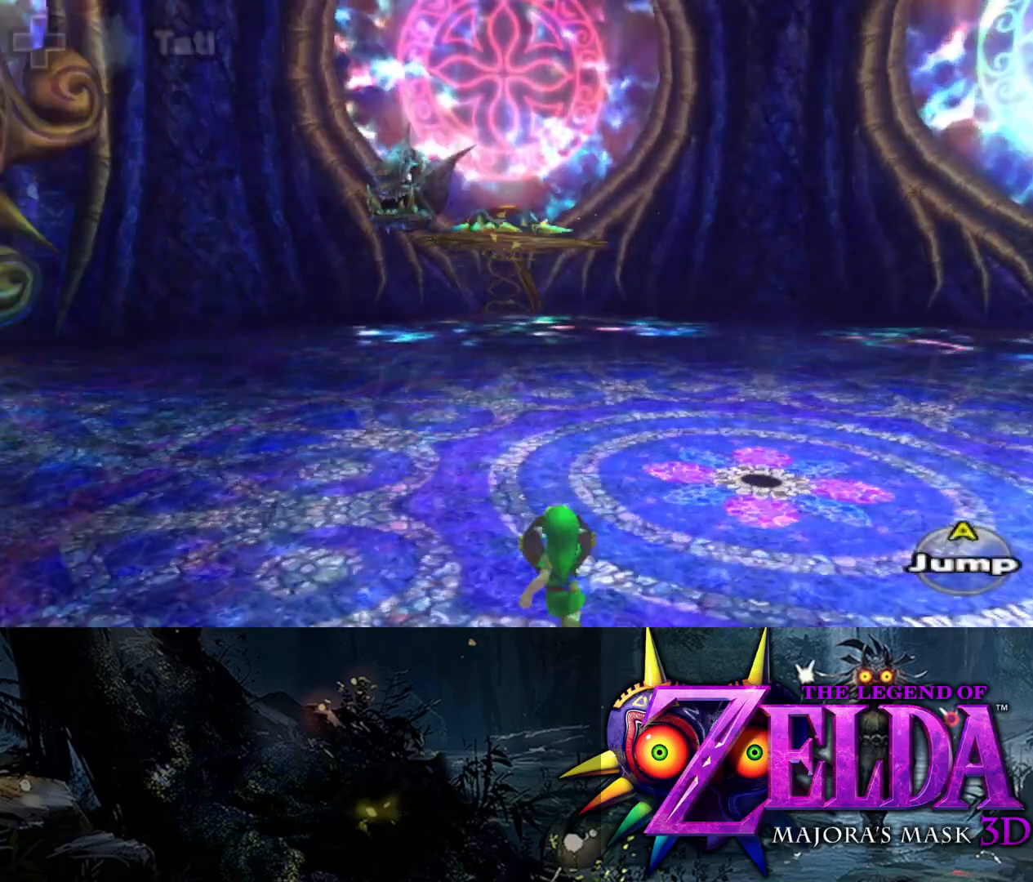
{"buttons": ["L2", "R1"], "left_stick": "up-left", "right_stick": "center", "events": [[17, "left_stick", "up-left"], [133, "right_stick", "center"]]}
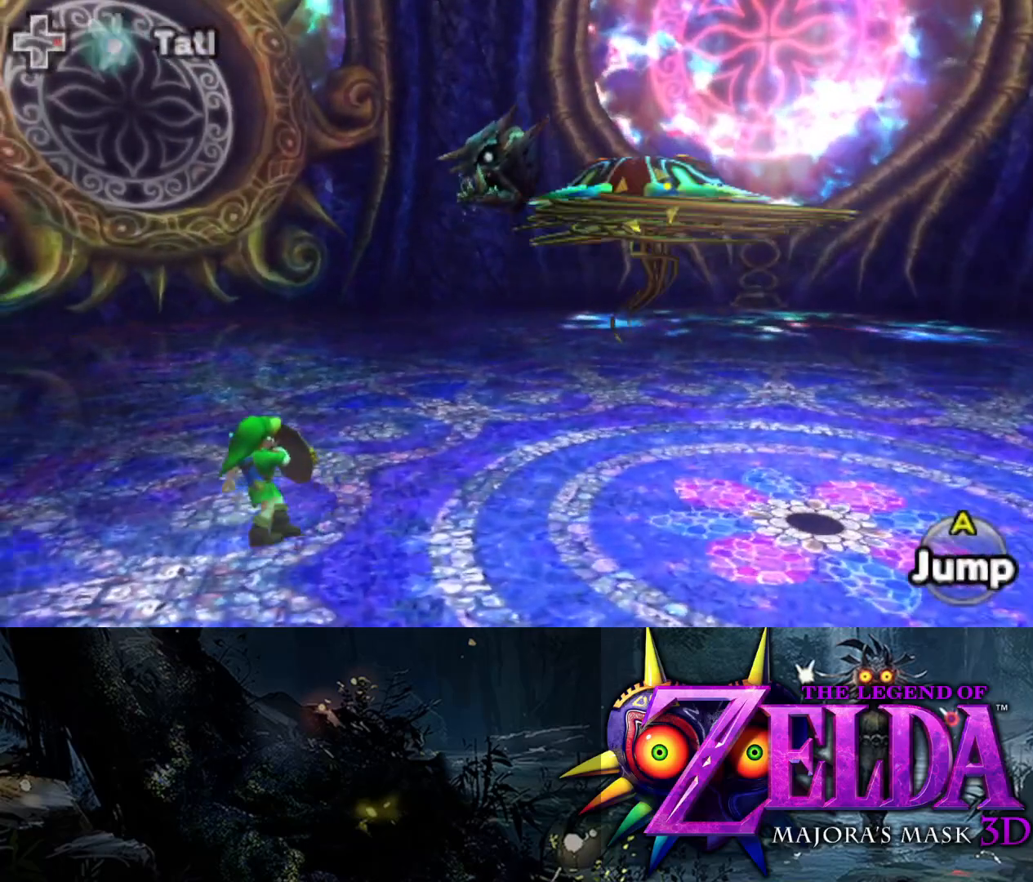
{"buttons": ["L2", "R1"], "left_stick": "right", "right_stick": "right", "events": [[317, "left_stick", "right"], [383, "right_stick", "right"]]}